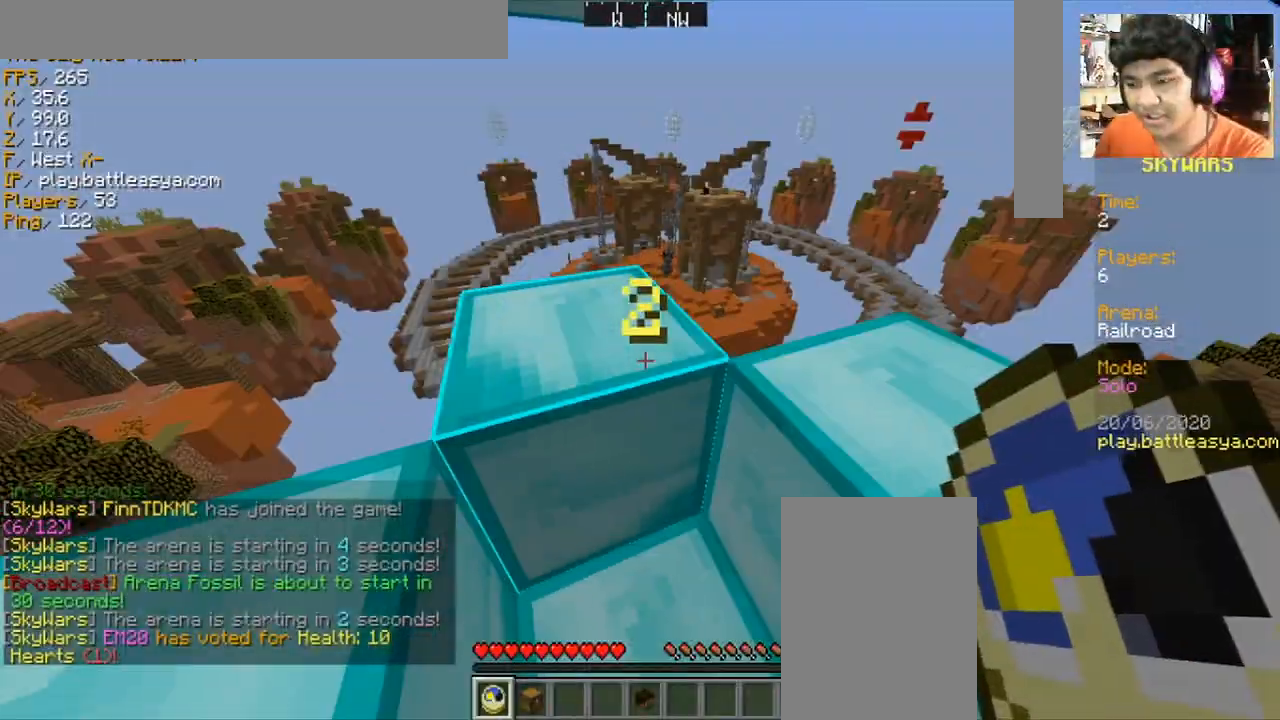
Gameplay with keyboard and mouse; each line is a JSON object with the keys and mouse buttons held at the frame after it. "events" lists presses ("down") and releases ("up") of "a", "d", "s", "space", "w", "mouse_left" and "mouse_right" between this image and that frame as [ms after this image, input, new state], when the widget could be followed in between. "mouse_left", "mouse_right" = the "left", "right" buttons of the "mouse" list. No other keys are recorded. Fast repeated clicks can show as one long hold. Mouse movement is not recorded.
{"keys": [], "mouse": [], "events": []}
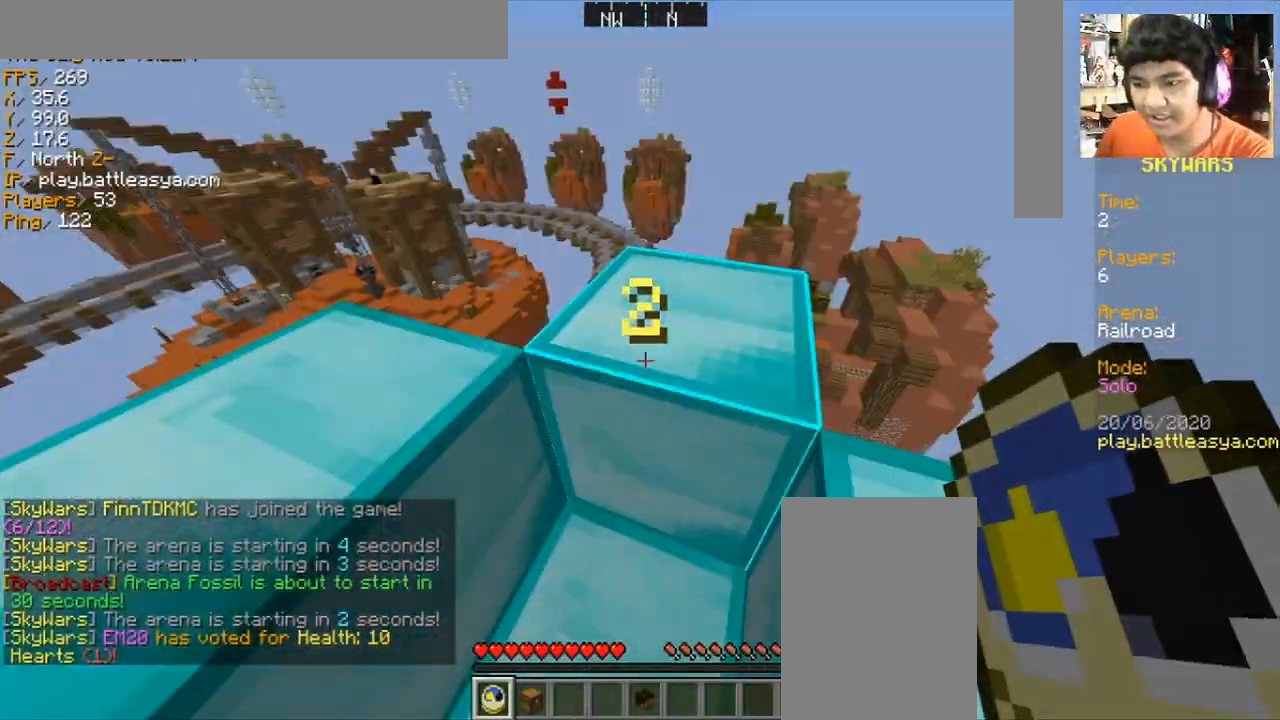
{"keys": [], "mouse": [], "events": []}
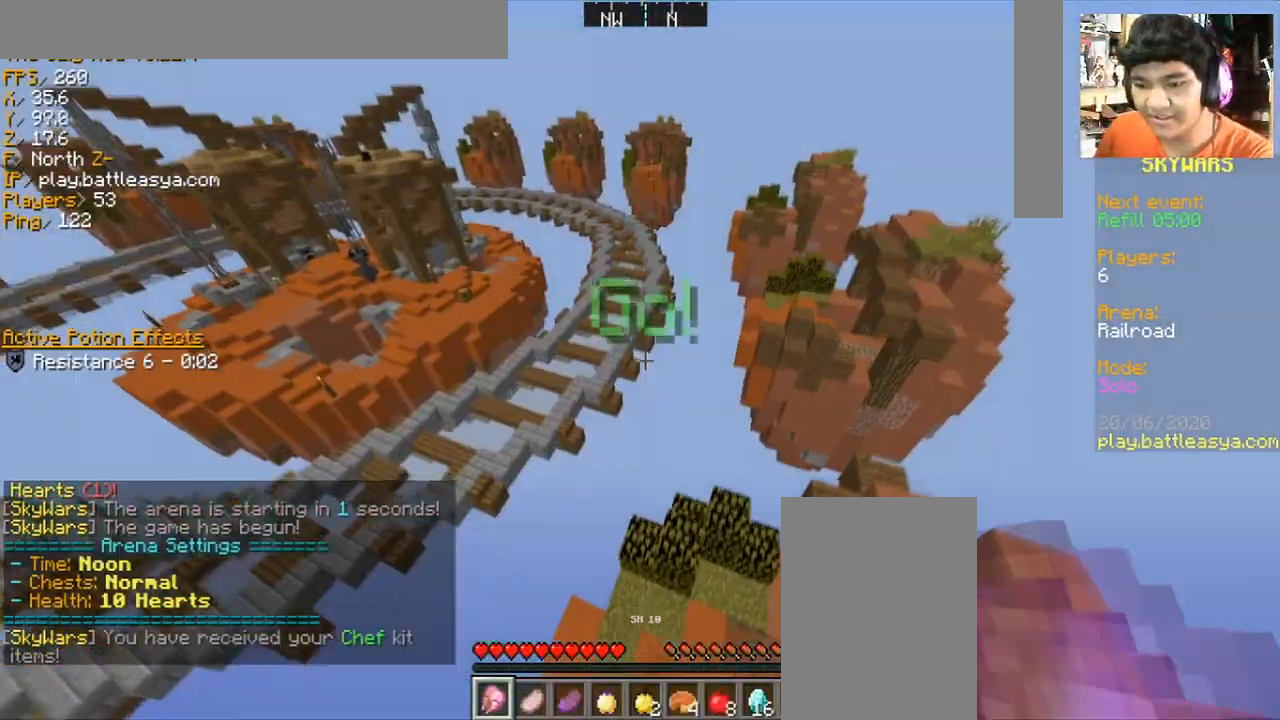
{"keys": [], "mouse": [], "events": []}
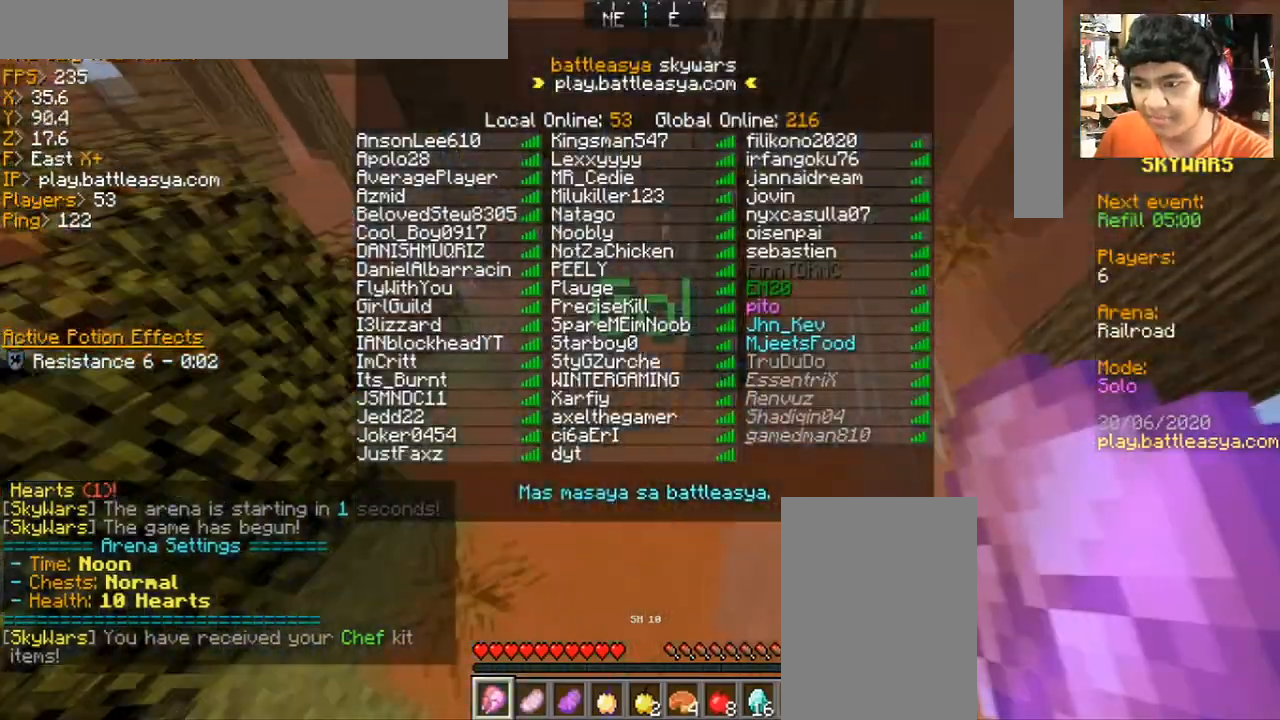
{"keys": ["d", "w"], "mouse": [], "events": [[234, "w", "down"], [401, "d", "down"]]}
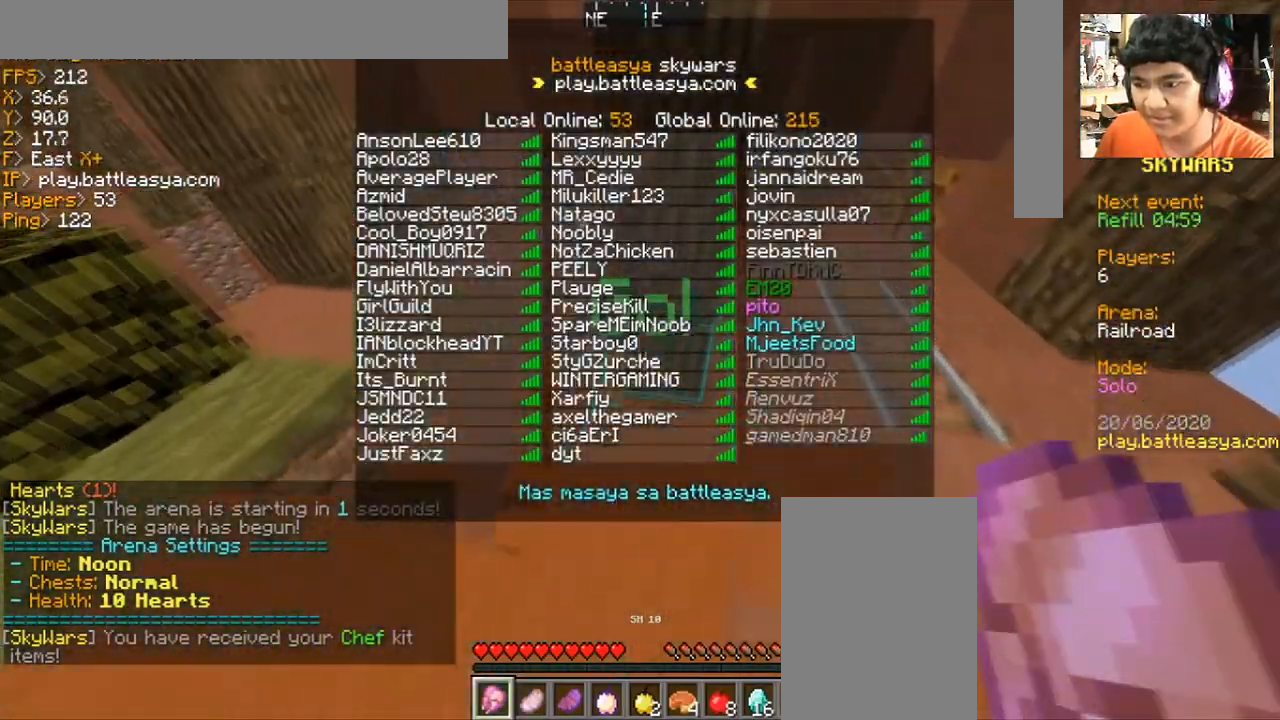
{"keys": ["d", "w"], "mouse": [], "events": []}
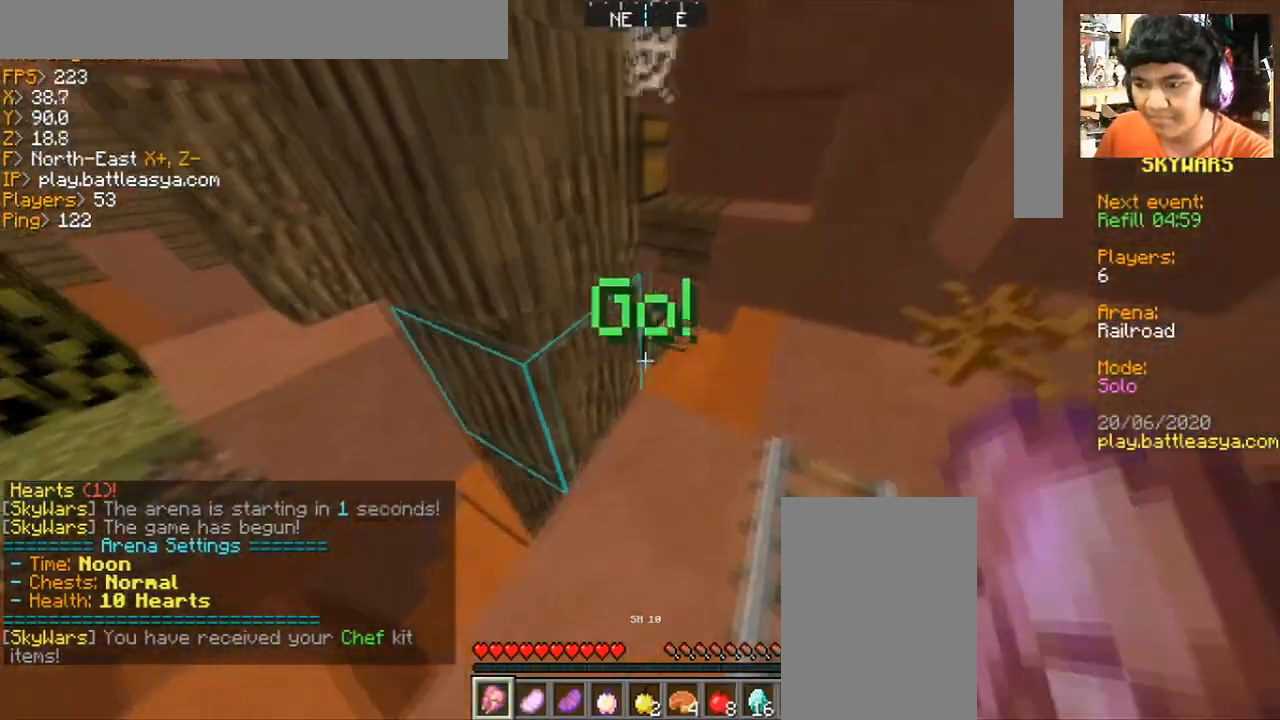
{"keys": ["w"], "mouse": [], "events": [[401, "d", "up"]]}
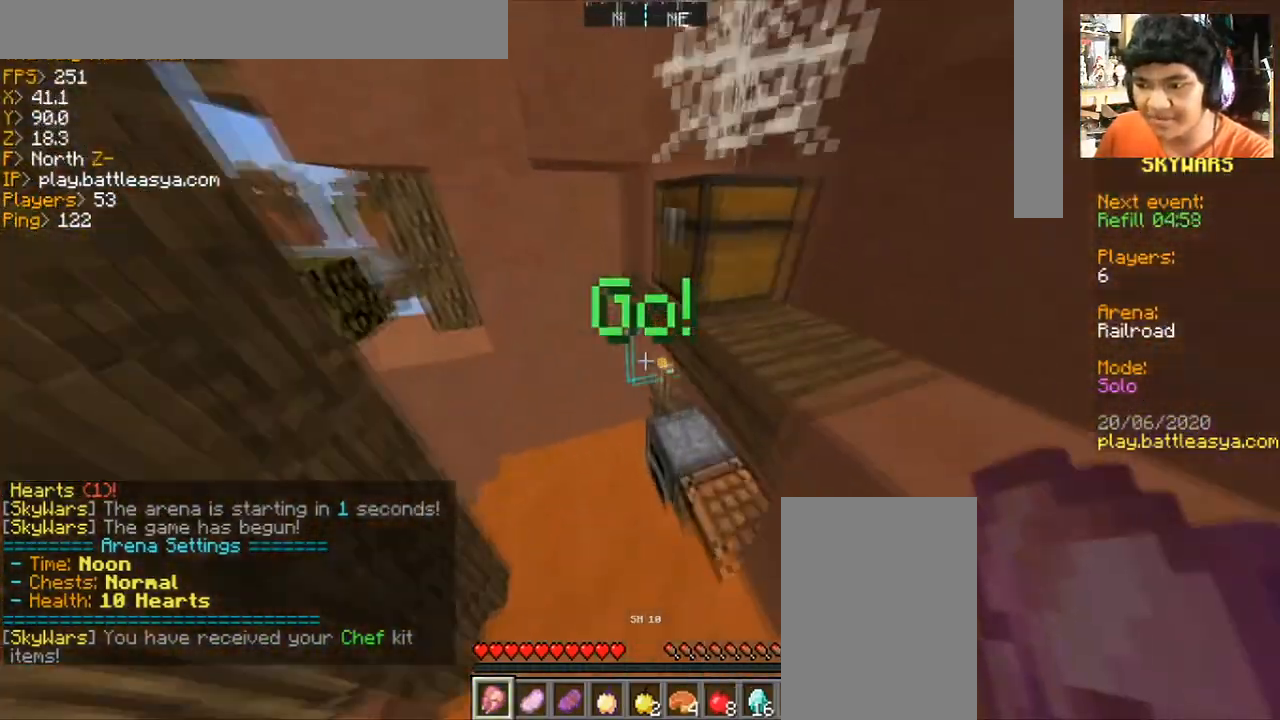
{"keys": ["a", "s"], "mouse": [], "events": [[233, "a", "down"], [333, "w", "up"], [433, "s", "down"]]}
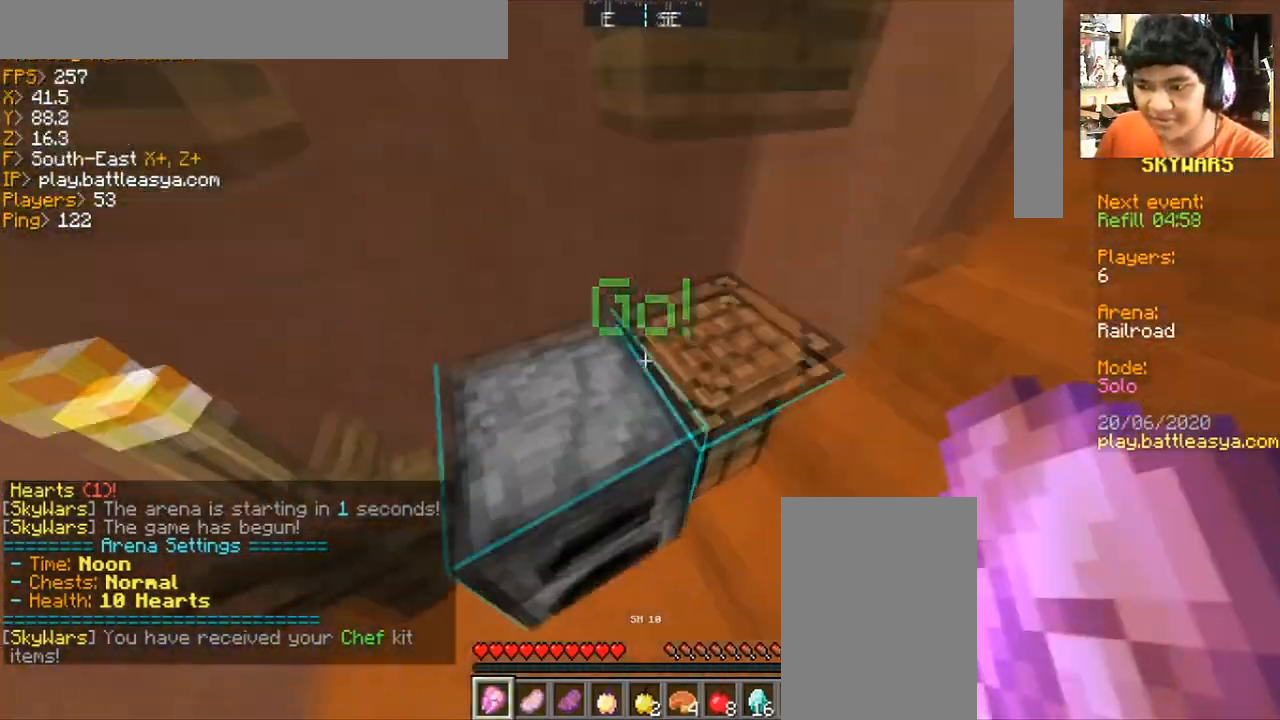
{"keys": [], "mouse": ["right"], "events": [[33, "a", "up"], [100, "d", "down"], [100, "s", "up"], [234, "d", "up"], [401, "mouse_right", "down"]]}